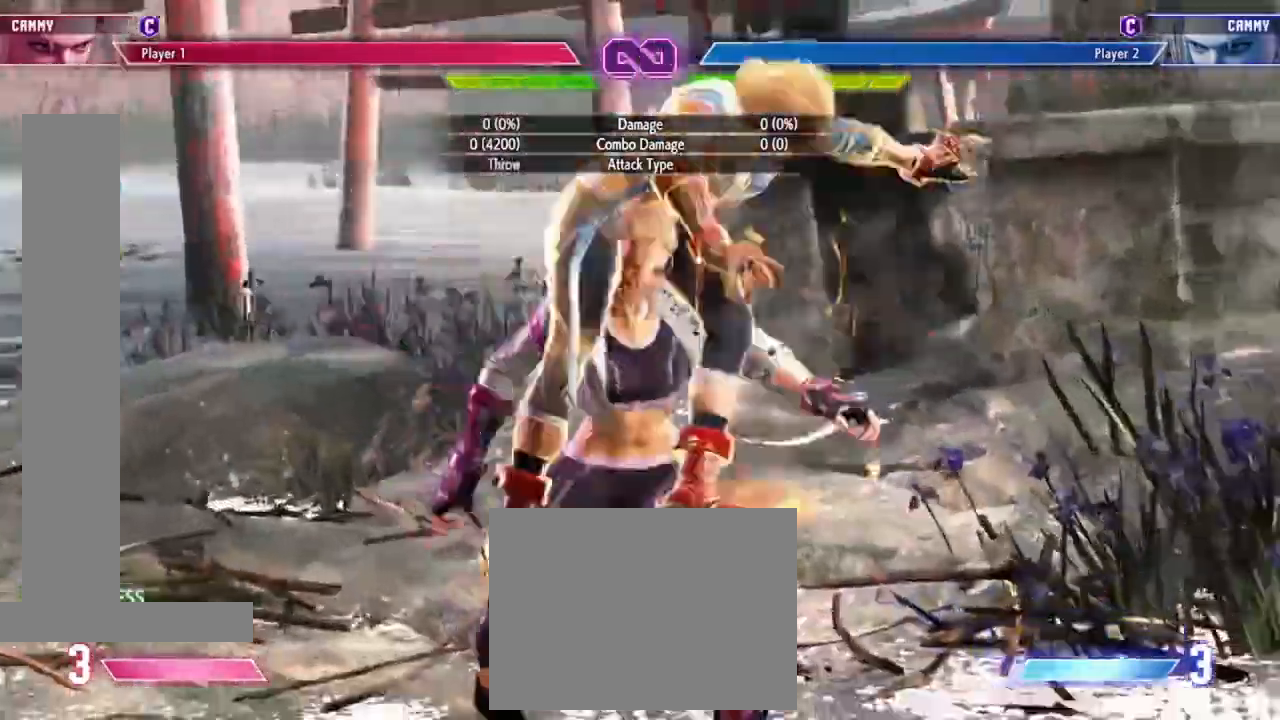
Gameplay with a controller (arcade stick); each line is a JSON object with the inputs held at the frame after it (dt_ms = milliseconds from this image to that frame). "events" lists button and stick changes between this image and that frame as [ms after this image, input, new state], when the widget could be followed in between. Not read: L3 R3.
{"dt_ms": 500, "buttons": [], "left_stick": "center", "events": [[267, "left_stick", "left"], [367, "left_stick", "down"], [500, "left_stick", "center"]]}
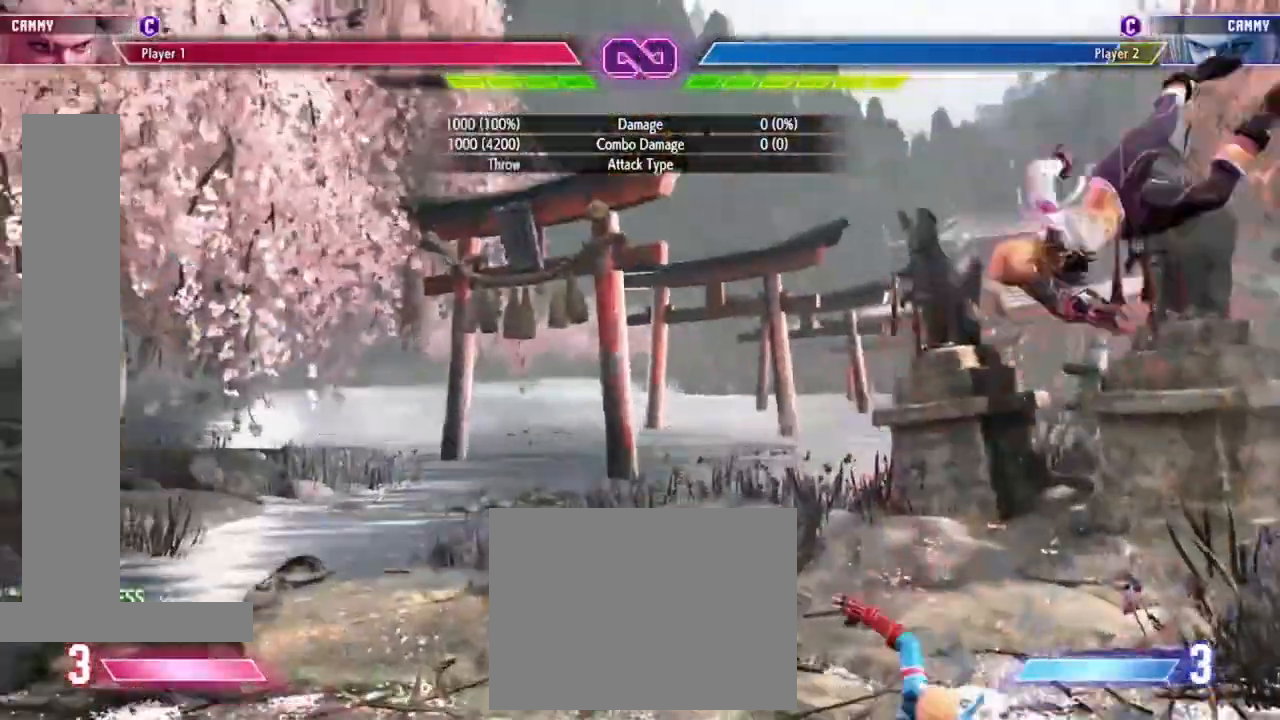
{"dt_ms": 1000, "buttons": [], "left_stick": "center"}
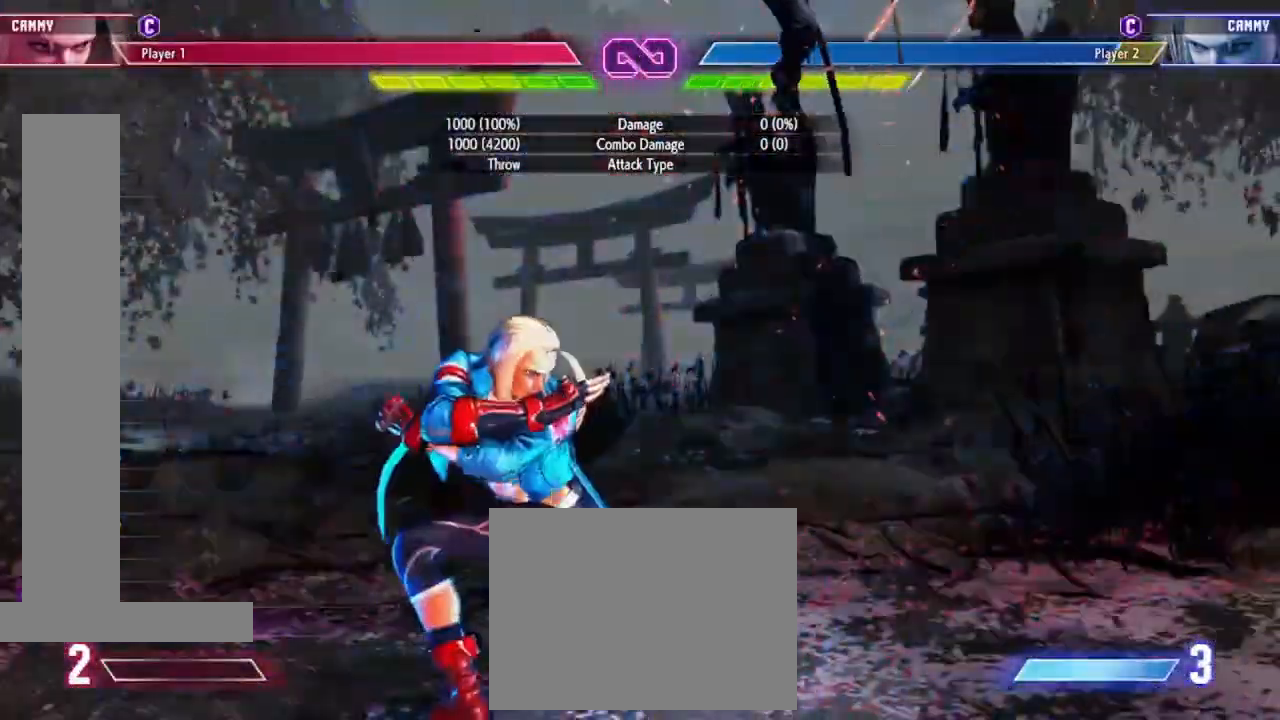
{"dt_ms": 500, "buttons": [], "left_stick": "center", "events": []}
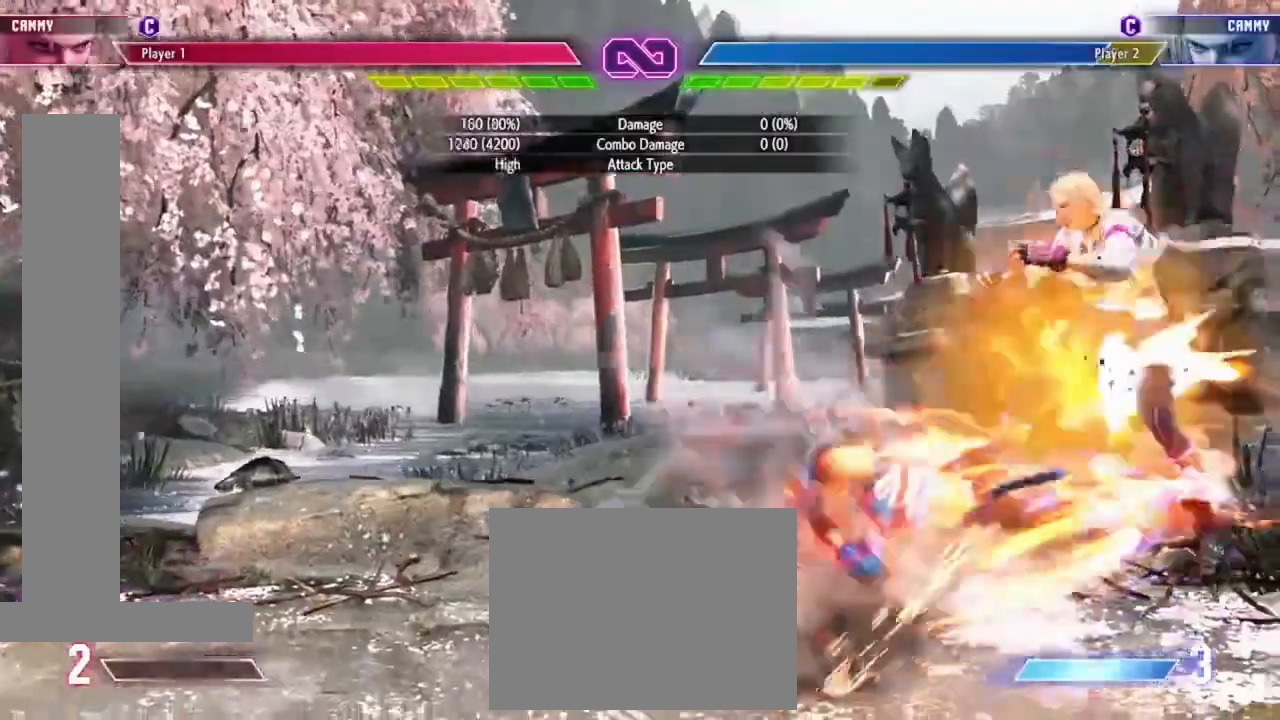
{"dt_ms": 500, "buttons": [], "left_stick": "center", "events": []}
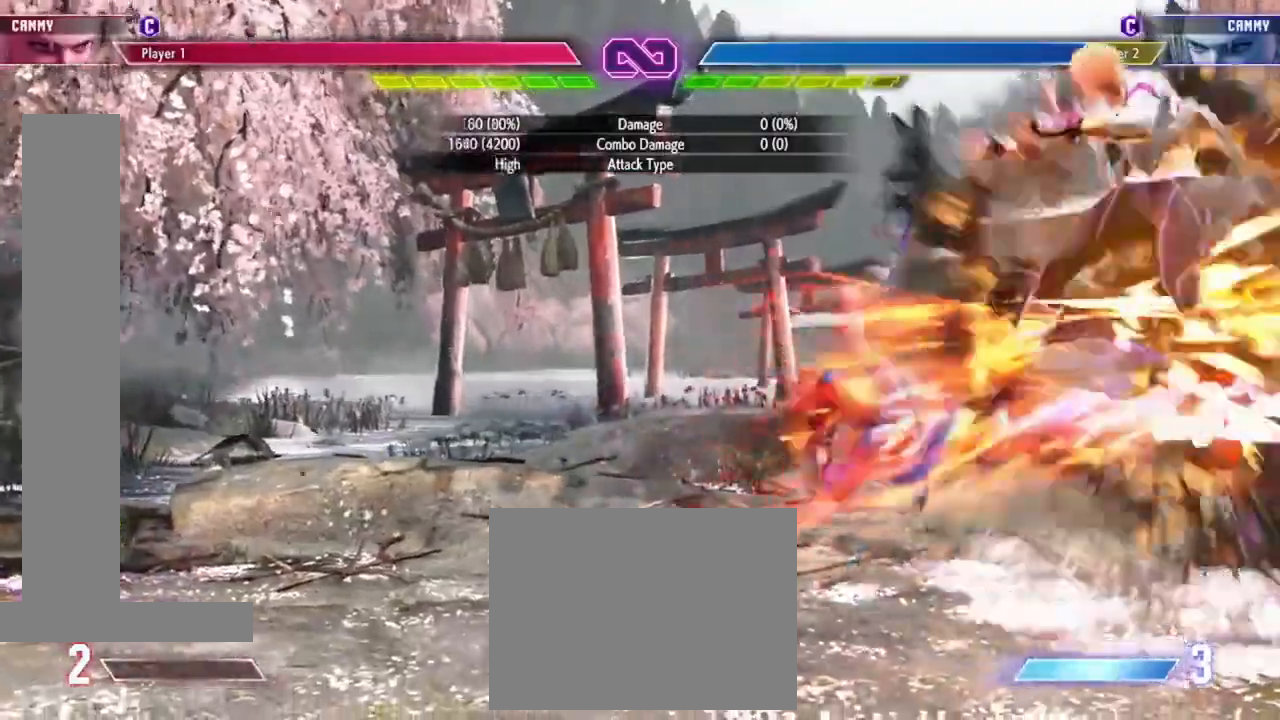
{"dt_ms": 500, "buttons": [], "left_stick": "center", "events": []}
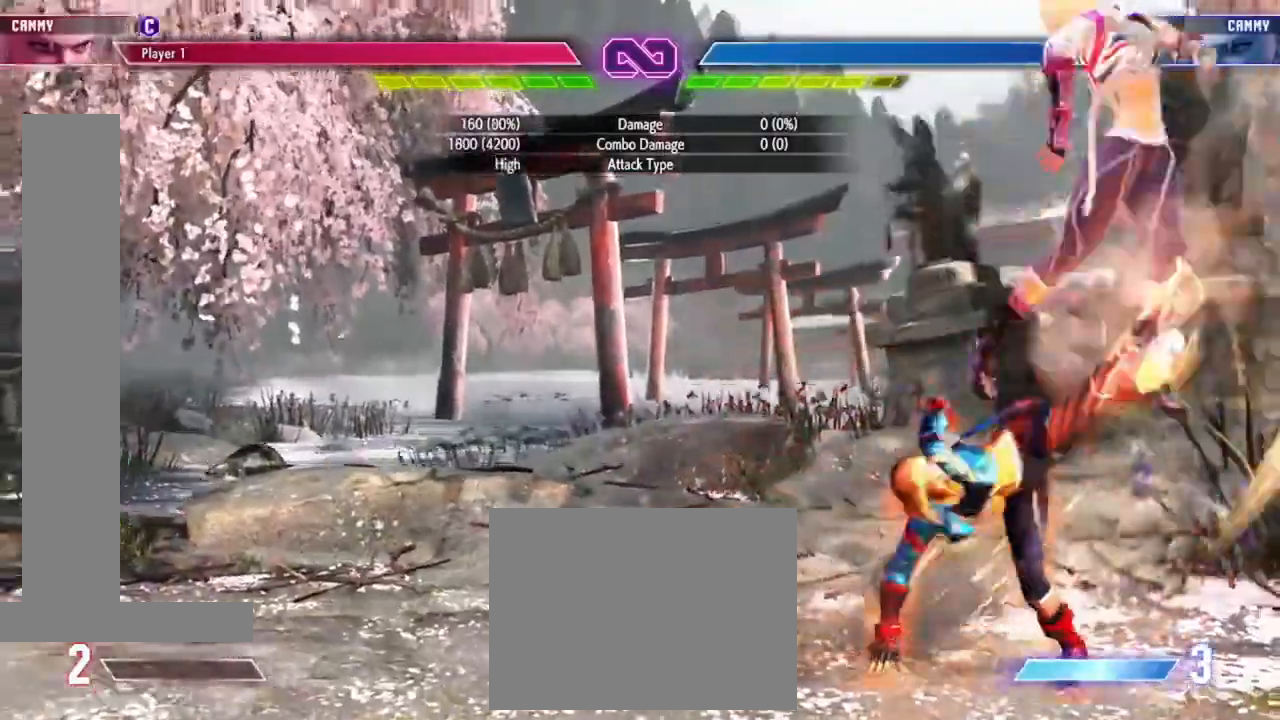
{"dt_ms": 500, "buttons": [], "left_stick": "center", "events": []}
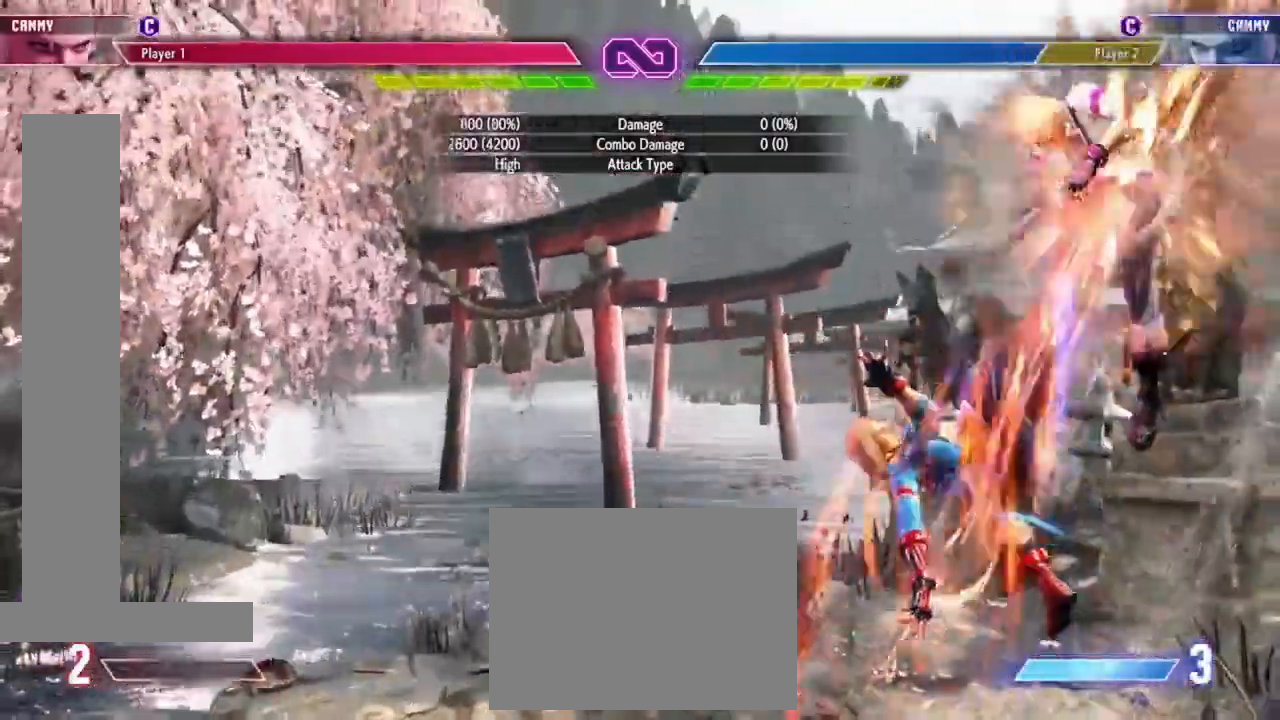
{"dt_ms": 500, "buttons": [], "left_stick": "right", "events": [[267, "left_stick", "down-right"], [367, "left_stick", "down-left"], [500, "left_stick", "right"]]}
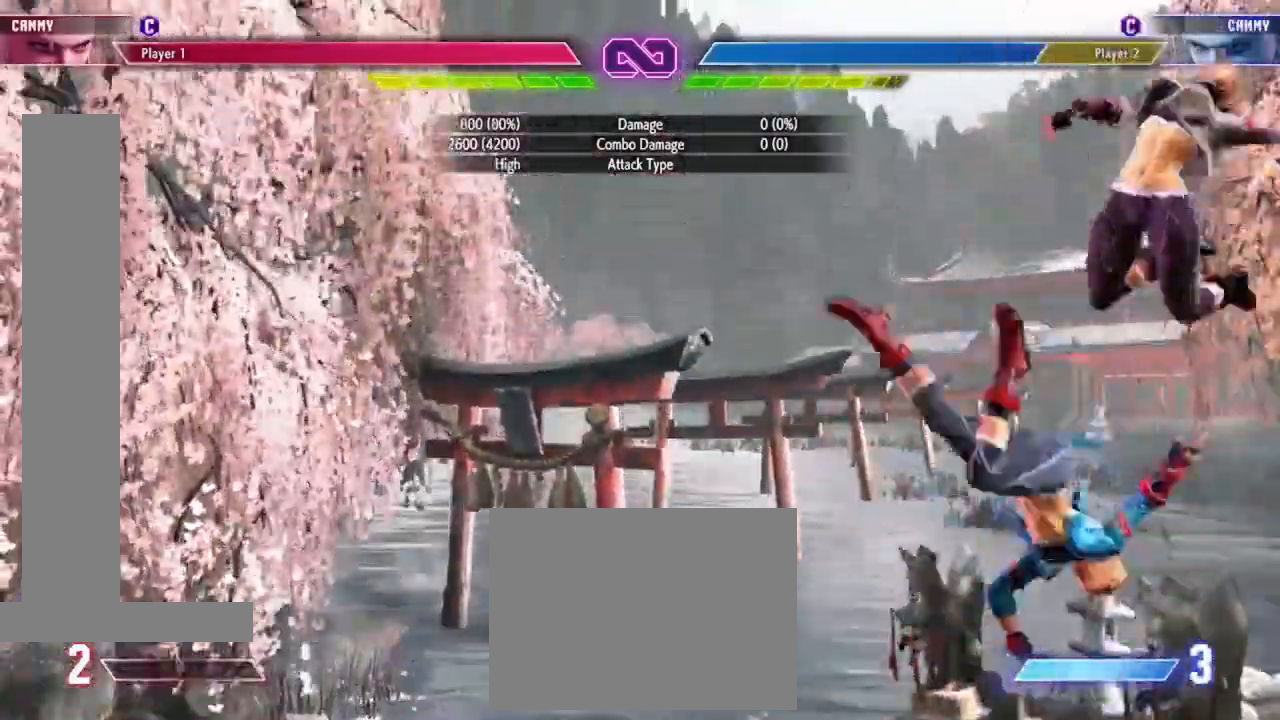
{"dt_ms": 500, "buttons": [], "left_stick": "center", "events": [[67, "left_stick", "down-left"], [167, "left_stick", "center"]]}
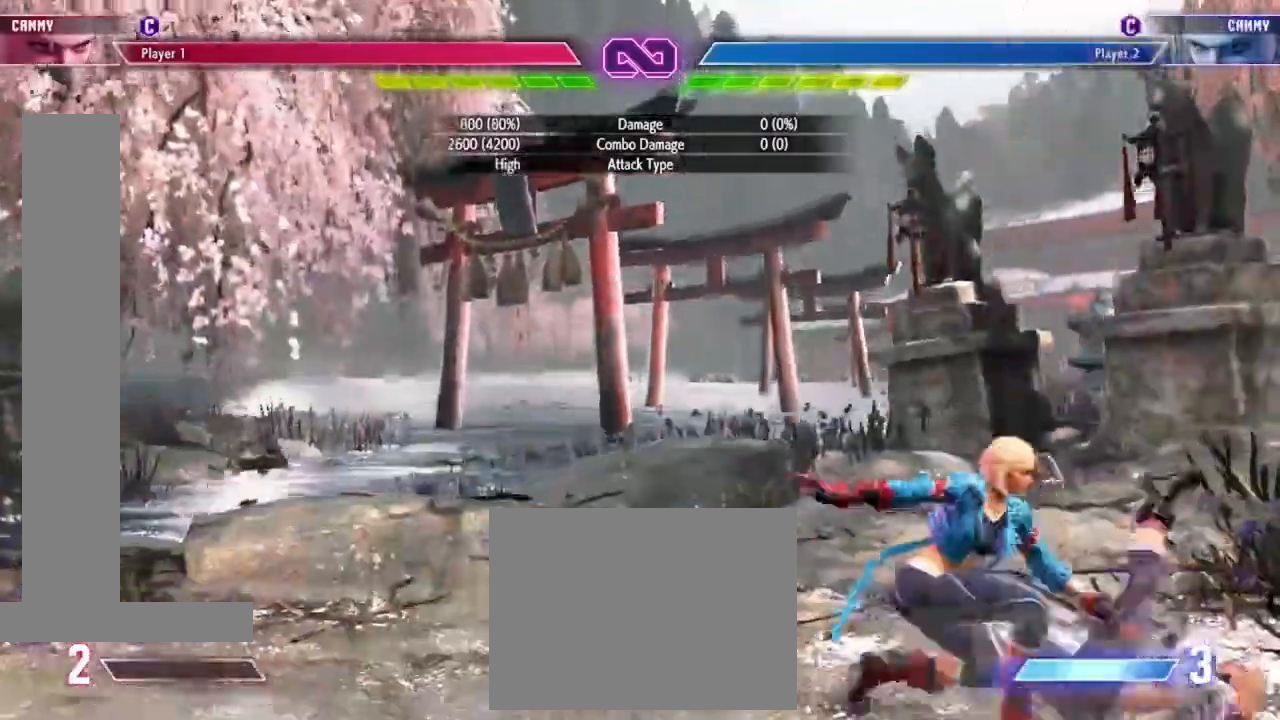
{"dt_ms": 500, "buttons": [], "left_stick": "center", "events": []}
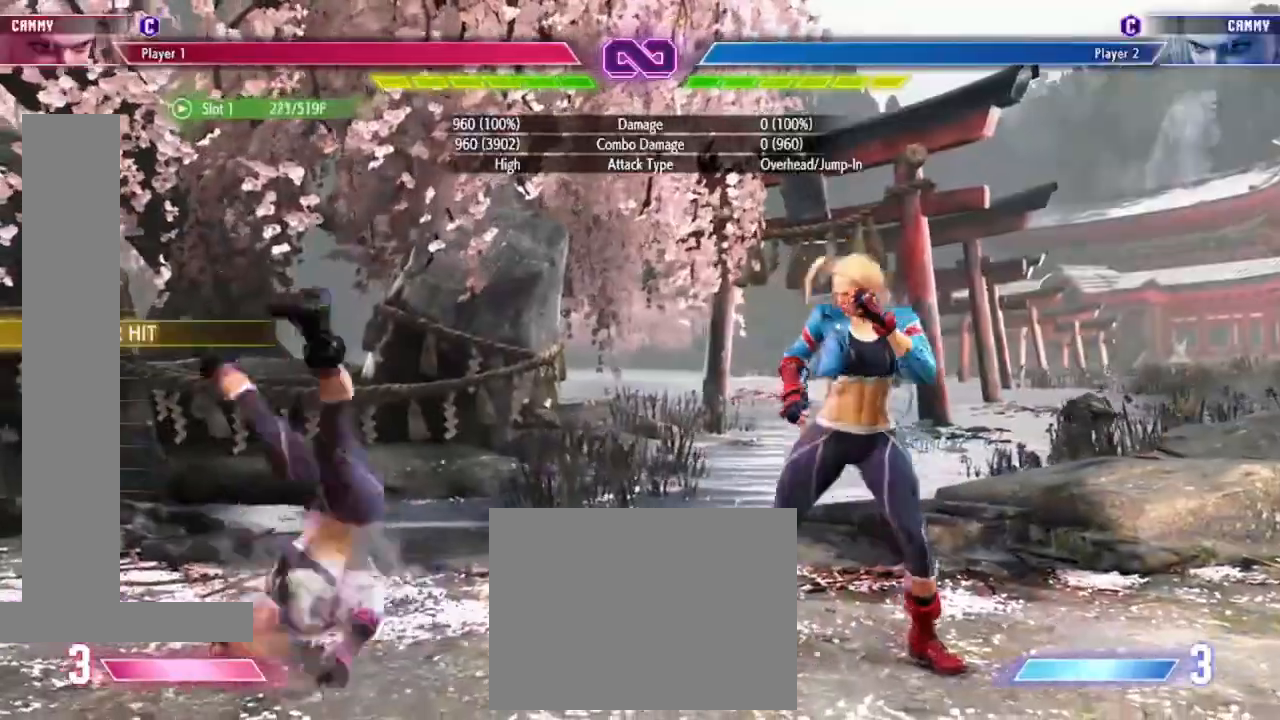
{"dt_ms": 500, "buttons": [], "left_stick": "center", "events": []}
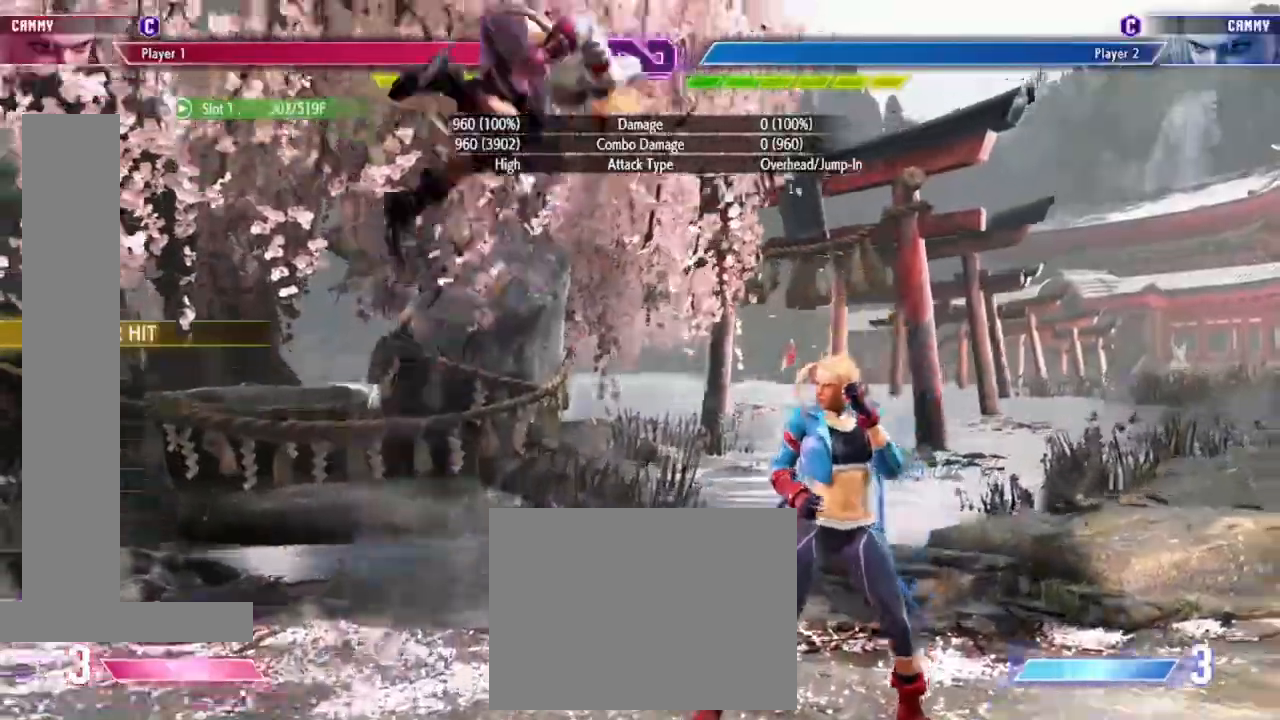
{"dt_ms": 500, "buttons": ["SQUARE", "TRIANGLE"], "left_stick": "center", "events": [[33, "left_stick", "right"], [167, "R2", "down"], [333, "R2", "up"], [333, "left_stick", "down"], [400, "left_stick", "left"], [467, "SQUARE", "down"], [467, "TRIANGLE", "down"], [467, "left_stick", "center"]]}
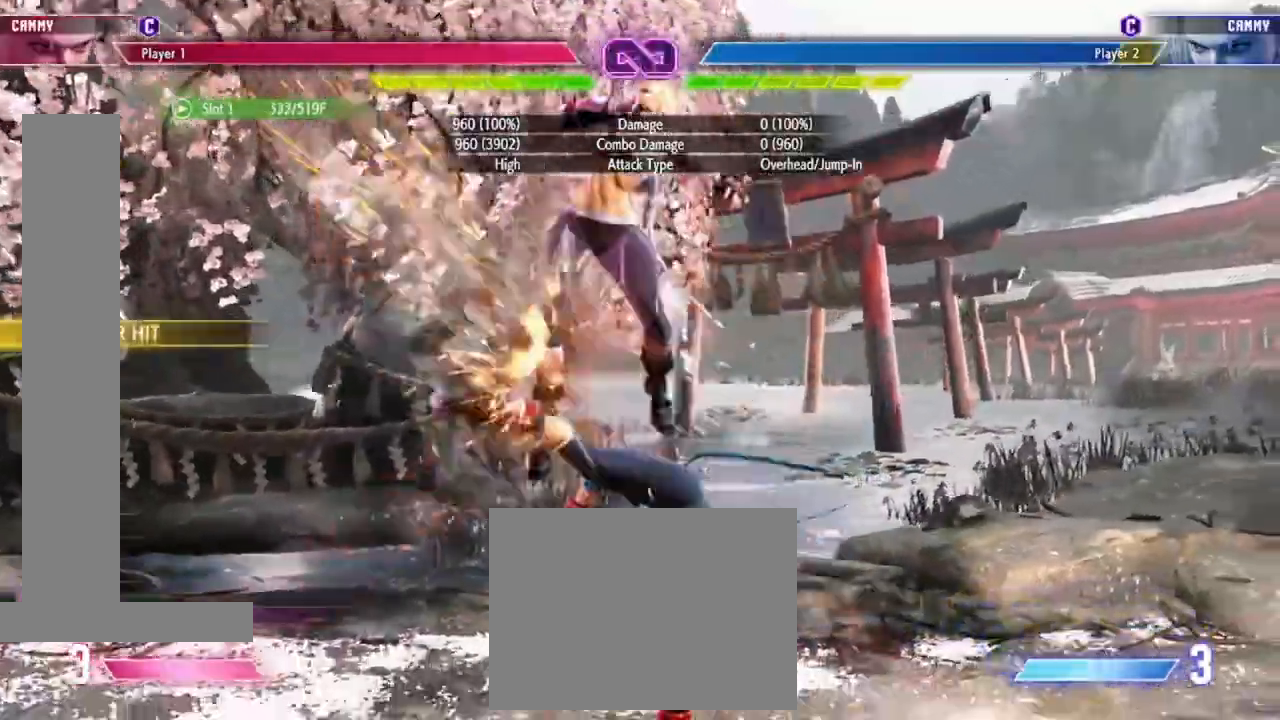
{"dt_ms": 500, "buttons": ["CIRCLE"], "left_stick": "center", "events": [[67, "SQUARE", "up"], [67, "TRIANGLE", "up"], [333, "CIRCLE", "down"], [433, "CIRCLE", "up"], [500, "CIRCLE", "down"]]}
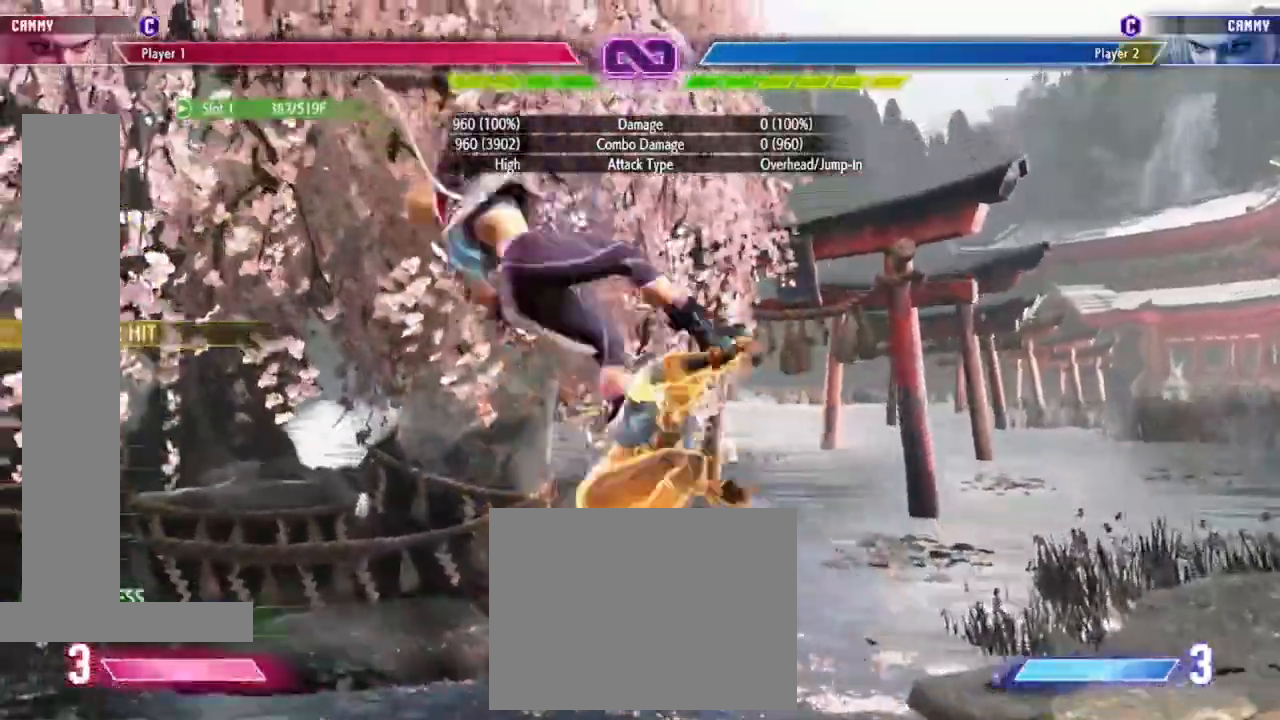
{"dt_ms": 500, "buttons": [], "left_stick": "left", "events": [[100, "CIRCLE", "up"], [500, "left_stick", "left"]]}
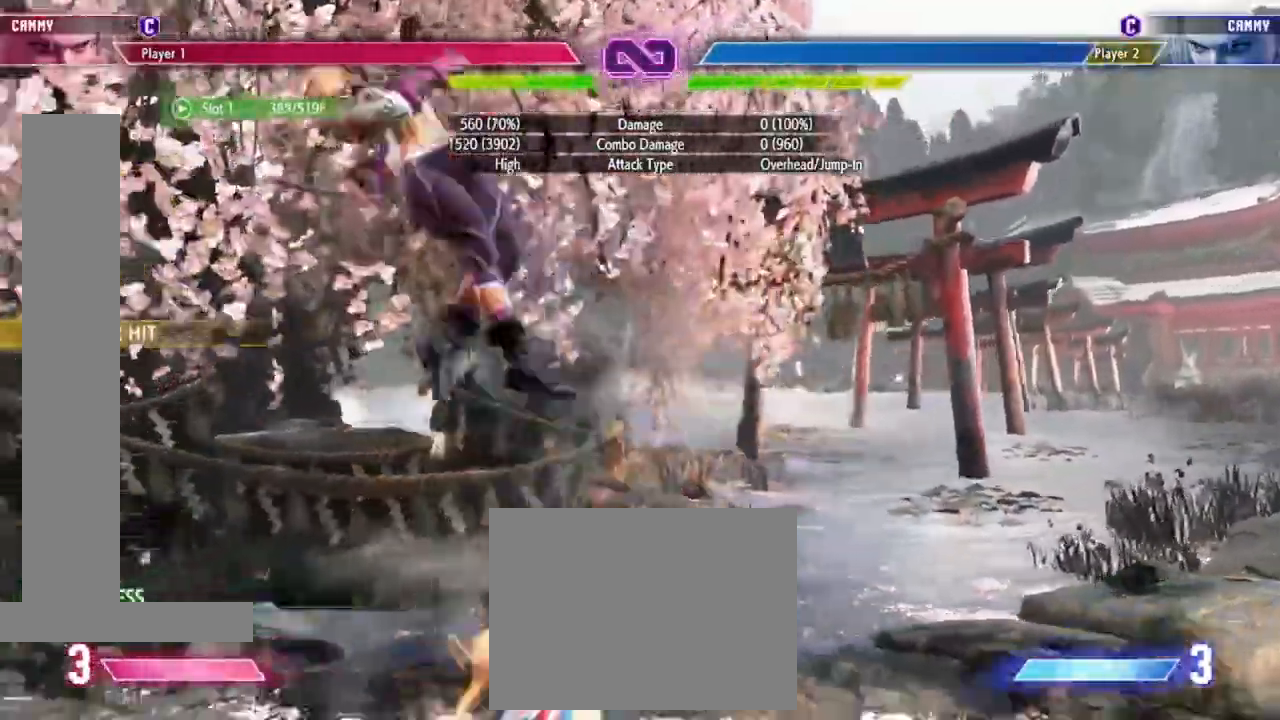
{"dt_ms": 500, "buttons": [], "left_stick": "center", "events": [[100, "left_stick", "down-right"], [167, "R2", "down"], [167, "left_stick", "down-left"], [233, "R2", "up"], [233, "left_stick", "center"], [333, "R2", "down"], [400, "R2", "up"]]}
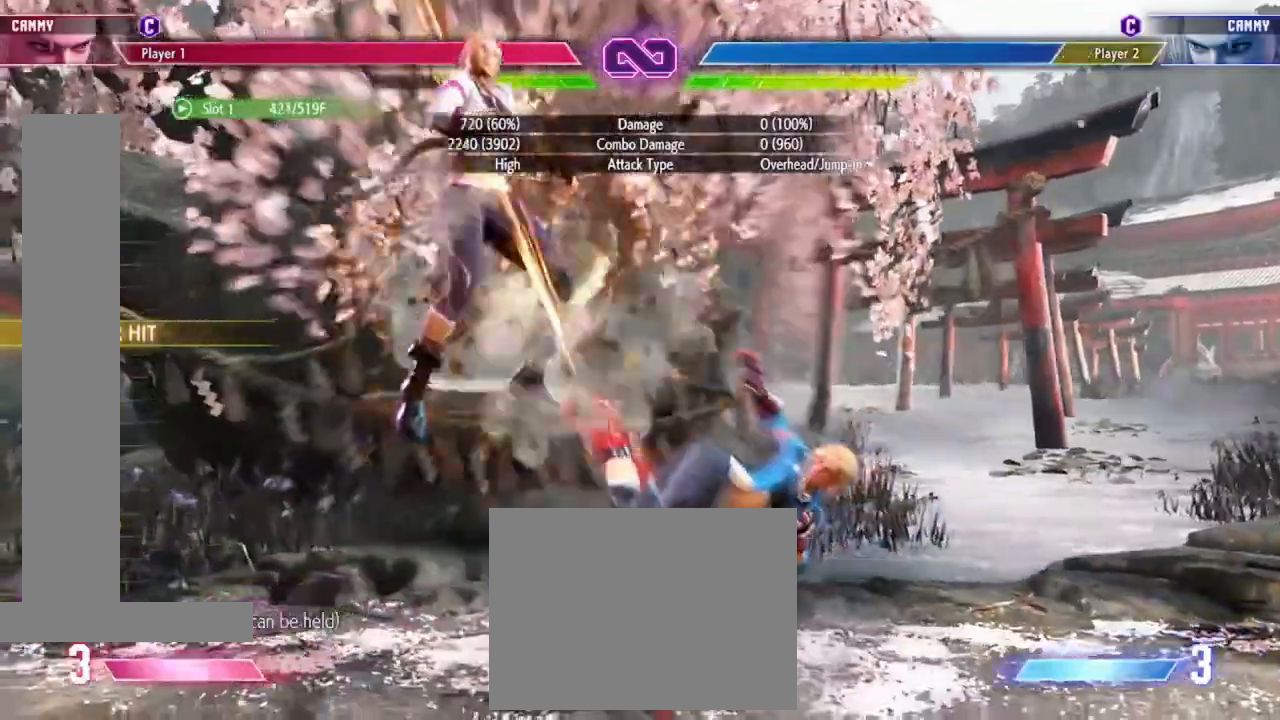
{"dt_ms": 500, "buttons": [], "left_stick": "center", "events": []}
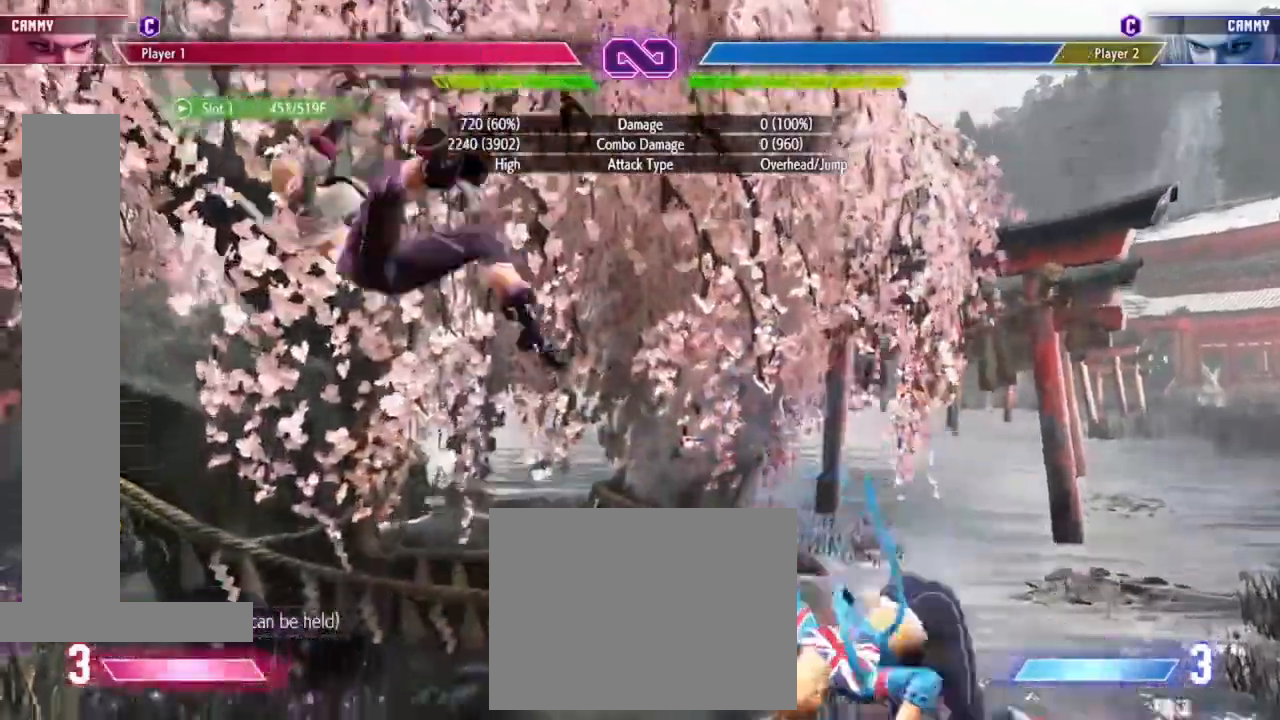
{"dt_ms": 500, "buttons": [], "left_stick": "center", "events": []}
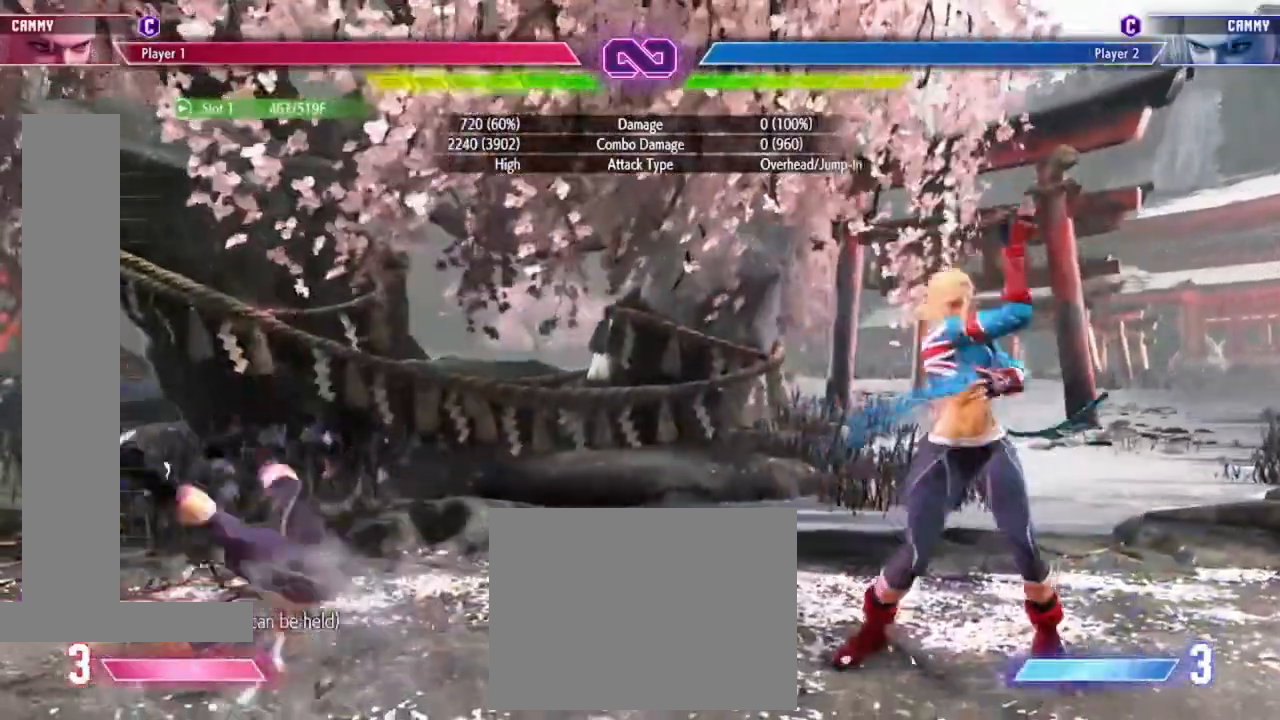
{"dt_ms": 500, "buttons": [], "left_stick": "center", "events": []}
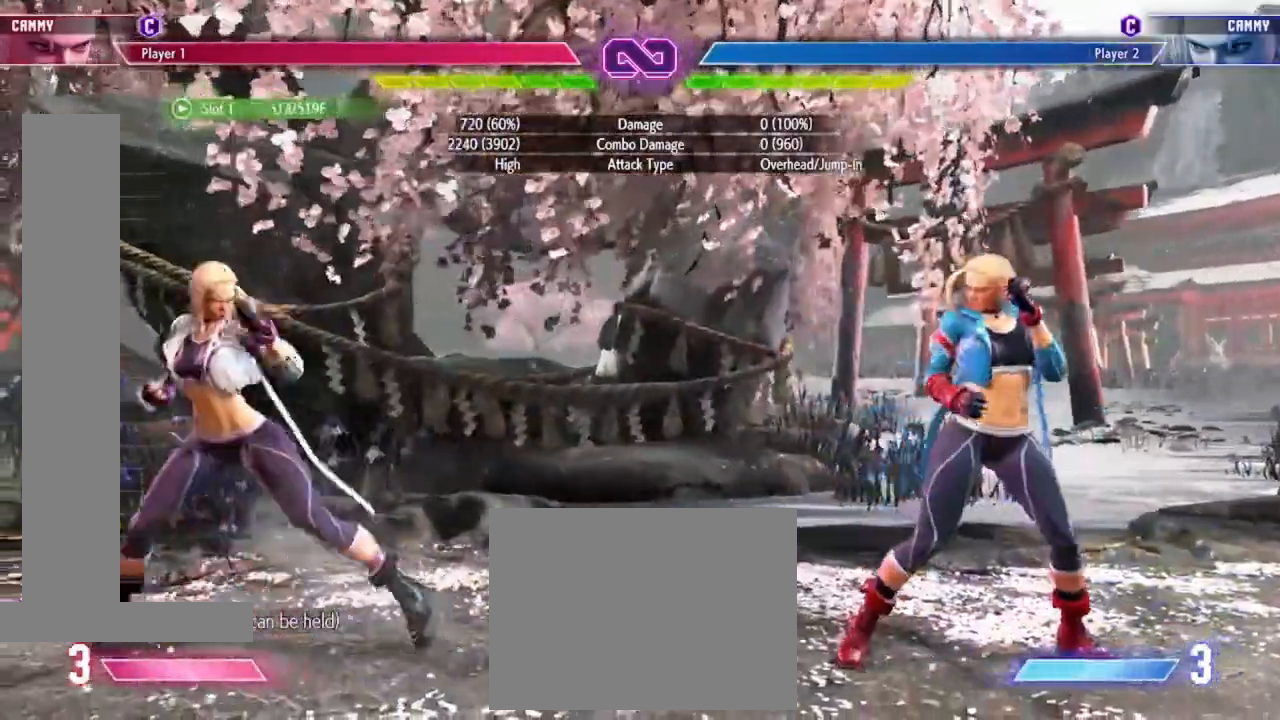
{"dt_ms": 500, "buttons": [], "left_stick": "center", "events": [[100, "left_stick", "left"], [400, "left_stick", "center"]]}
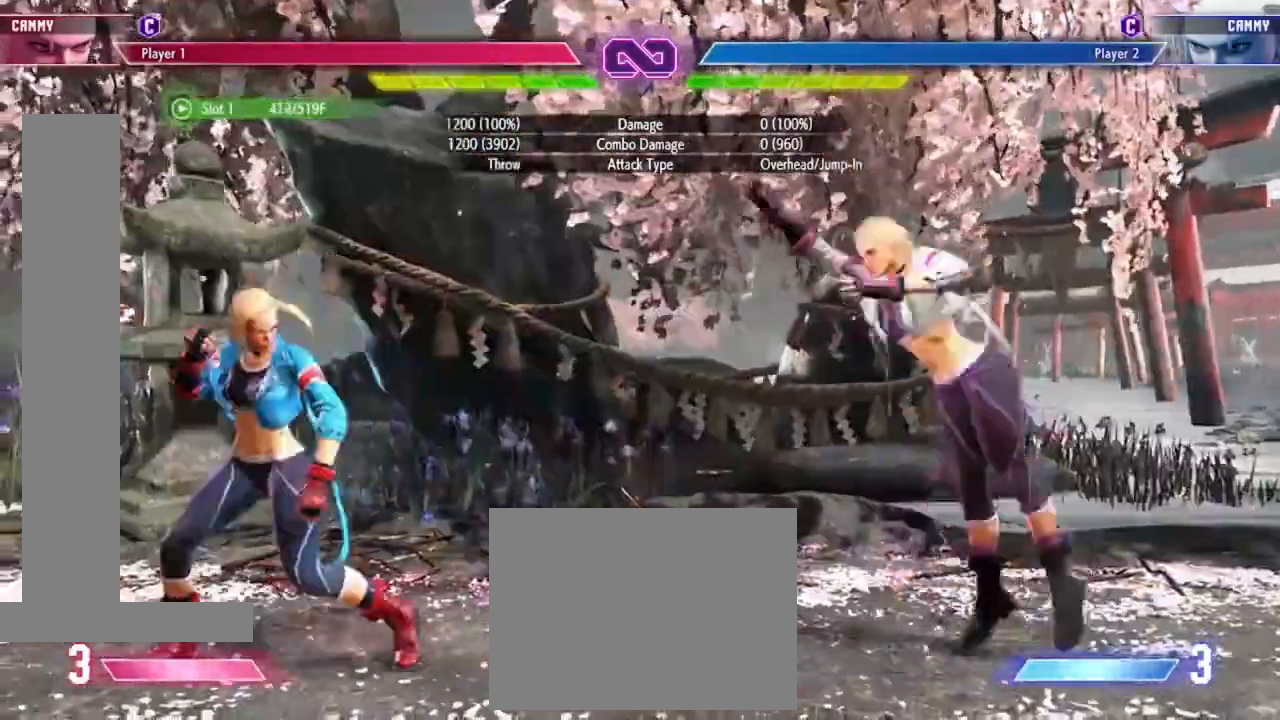
{"dt_ms": 1000, "buttons": [], "left_stick": "center"}
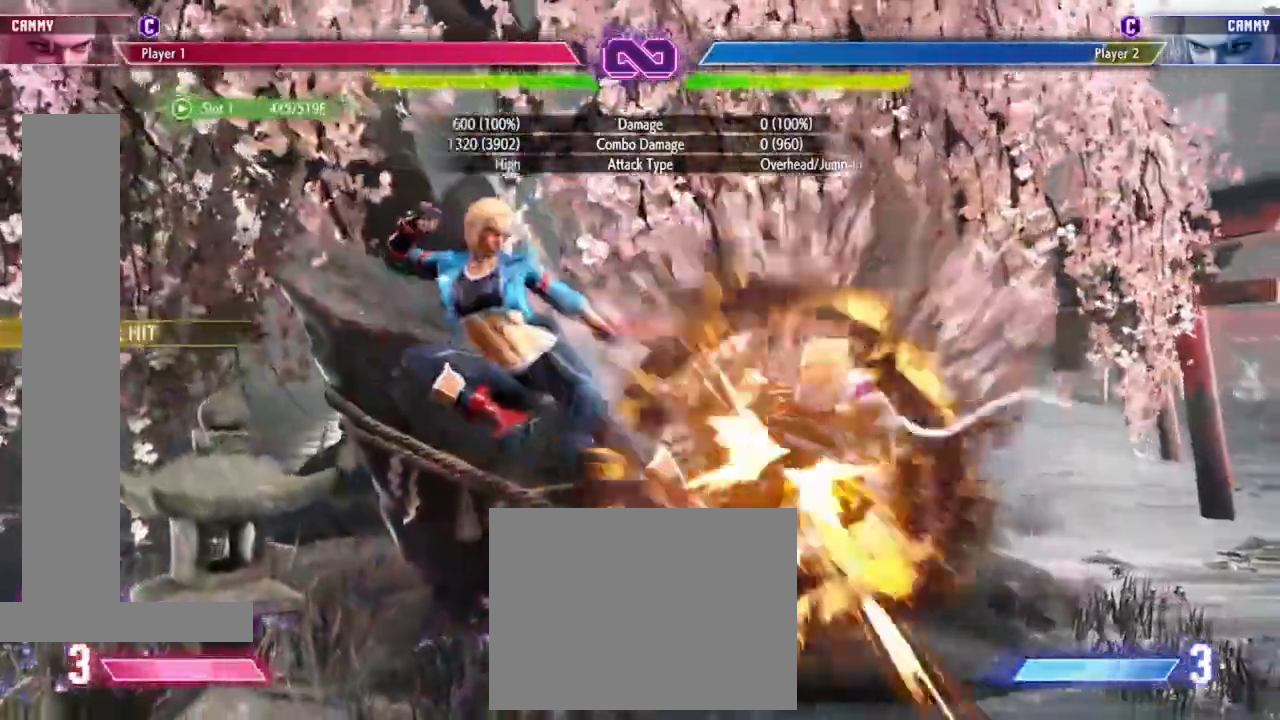
{"dt_ms": 500, "buttons": [], "left_stick": "center", "events": []}
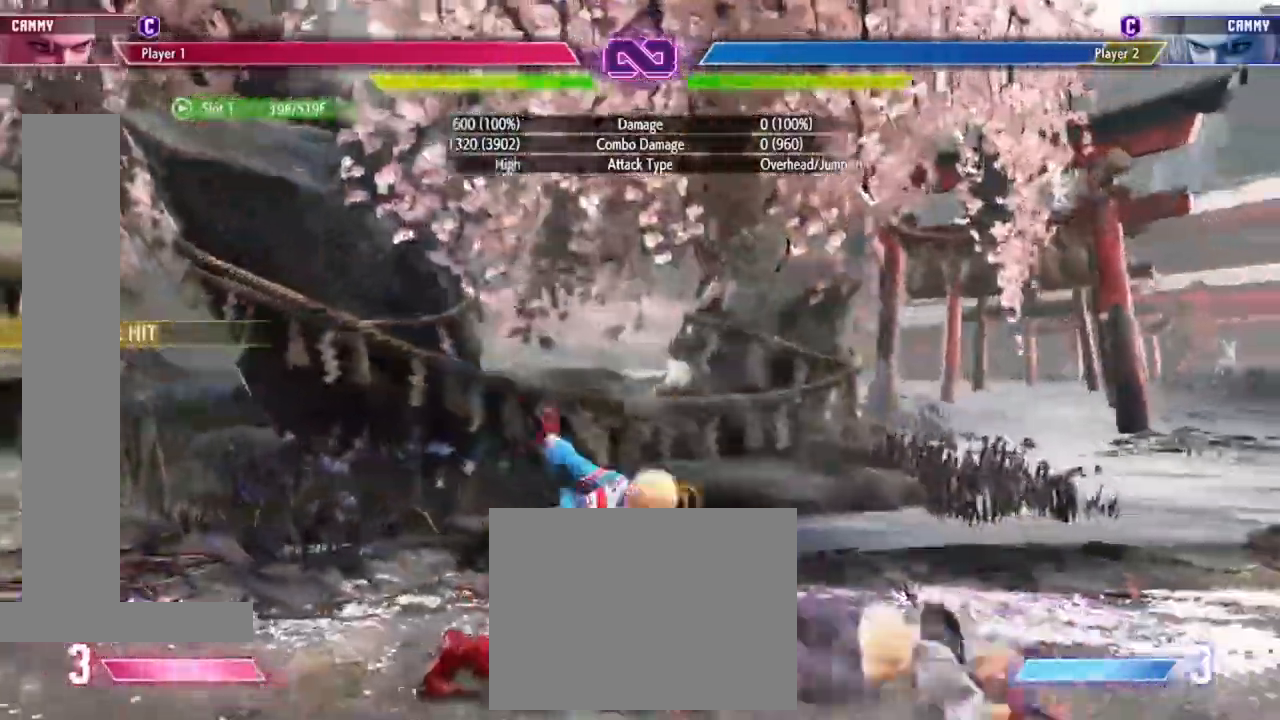
{"dt_ms": 500, "buttons": [], "left_stick": "left", "events": [[167, "left_stick", "left"]]}
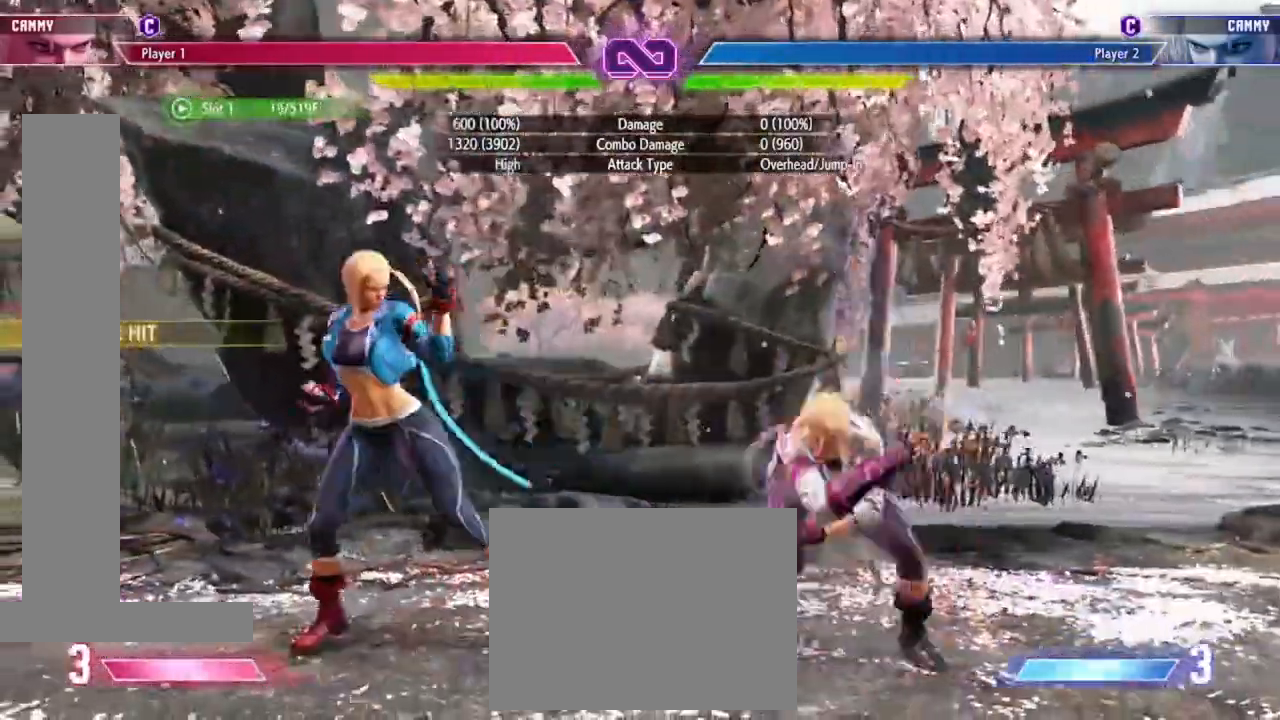
{"dt_ms": 500, "buttons": [], "left_stick": "right", "events": [[300, "left_stick", "right"]]}
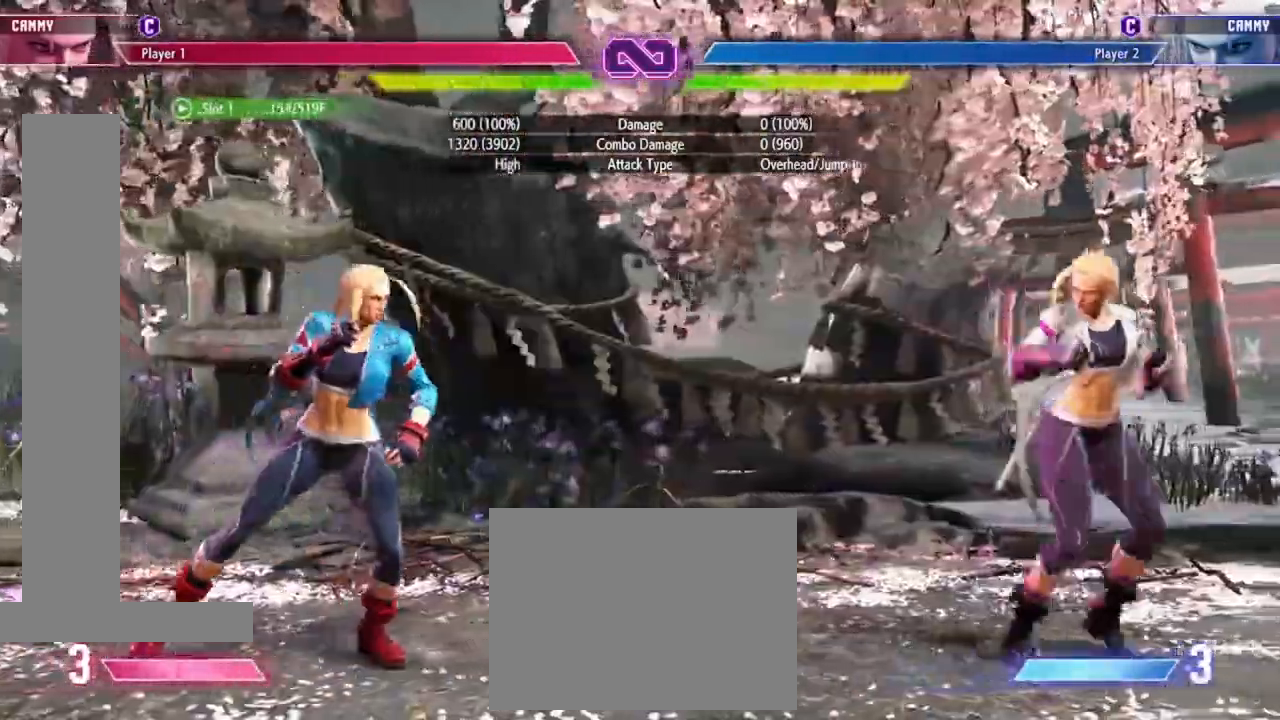
{"dt_ms": 500, "buttons": ["TRIANGLE"], "left_stick": "down", "events": [[133, "left_stick", "up-right"], [367, "left_stick", "center"], [400, "TRIANGLE", "down"], [433, "left_stick", "right"], [500, "left_stick", "down"]]}
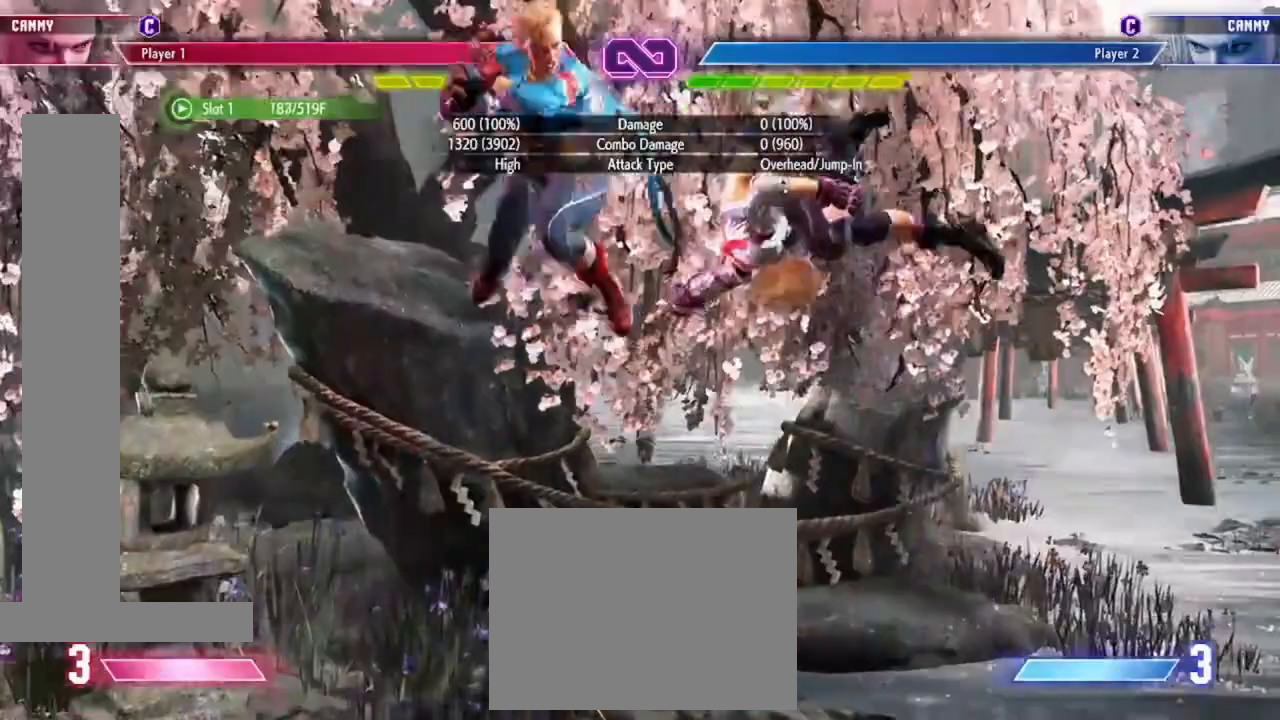
{"dt_ms": 500, "buttons": [], "left_stick": "center"}
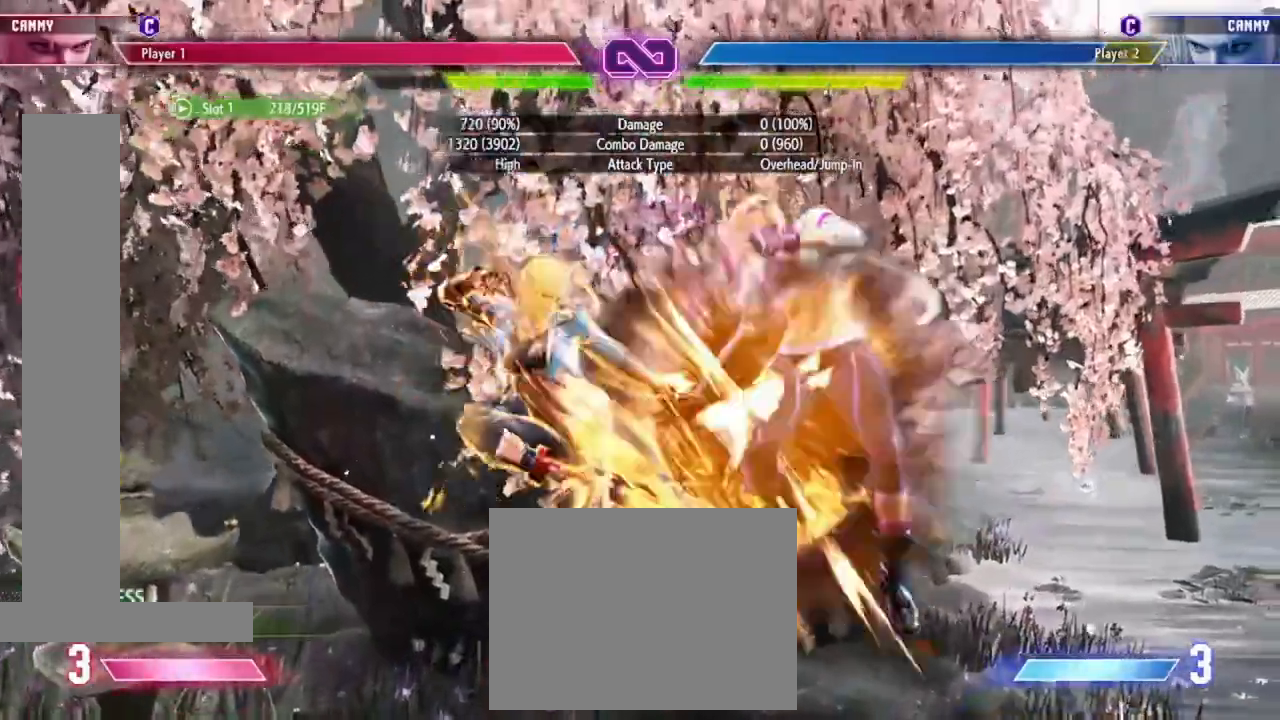
{"dt_ms": 500, "buttons": [], "left_stick": "center", "events": [[67, "CROSS", "down"], [67, "left_stick", "down-right"], [133, "CROSS", "up"], [133, "left_stick", "down-left"], [200, "CROSS", "down"], [200, "left_stick", "center"], [267, "CROSS", "up"], [267, "left_stick", "down-right"], [333, "left_stick", "left"], [400, "left_stick", "center"]]}